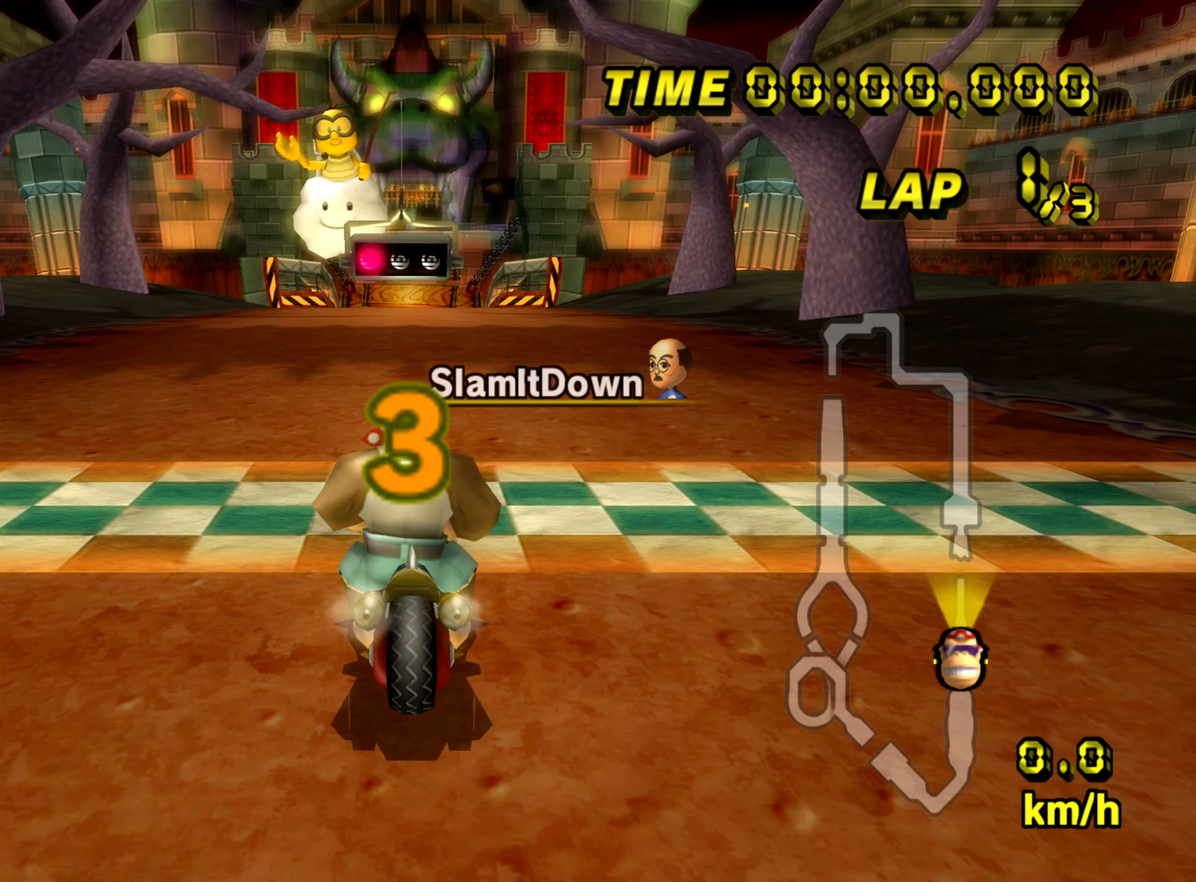
Gameplay with a controller (Nintendo layout); each line is a JSON object with the inputs held at the frame after it. "events" lists button and stick changes between this image and that frame as [ms after this image, input, new state], when the widget could be followed in between. Not read: B L3 R3 X Y Z.
{"buttons": [], "left_stick": "center", "events": []}
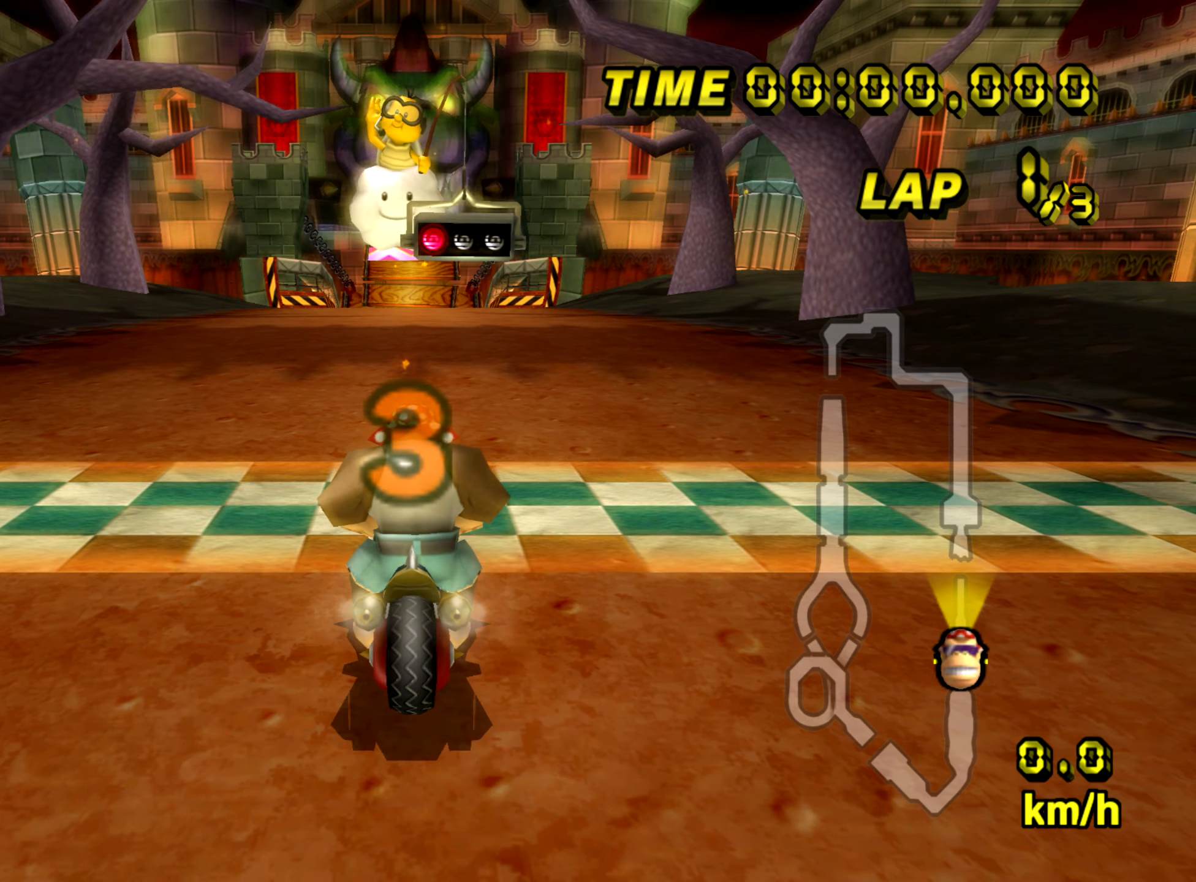
{"buttons": [], "left_stick": "center", "events": []}
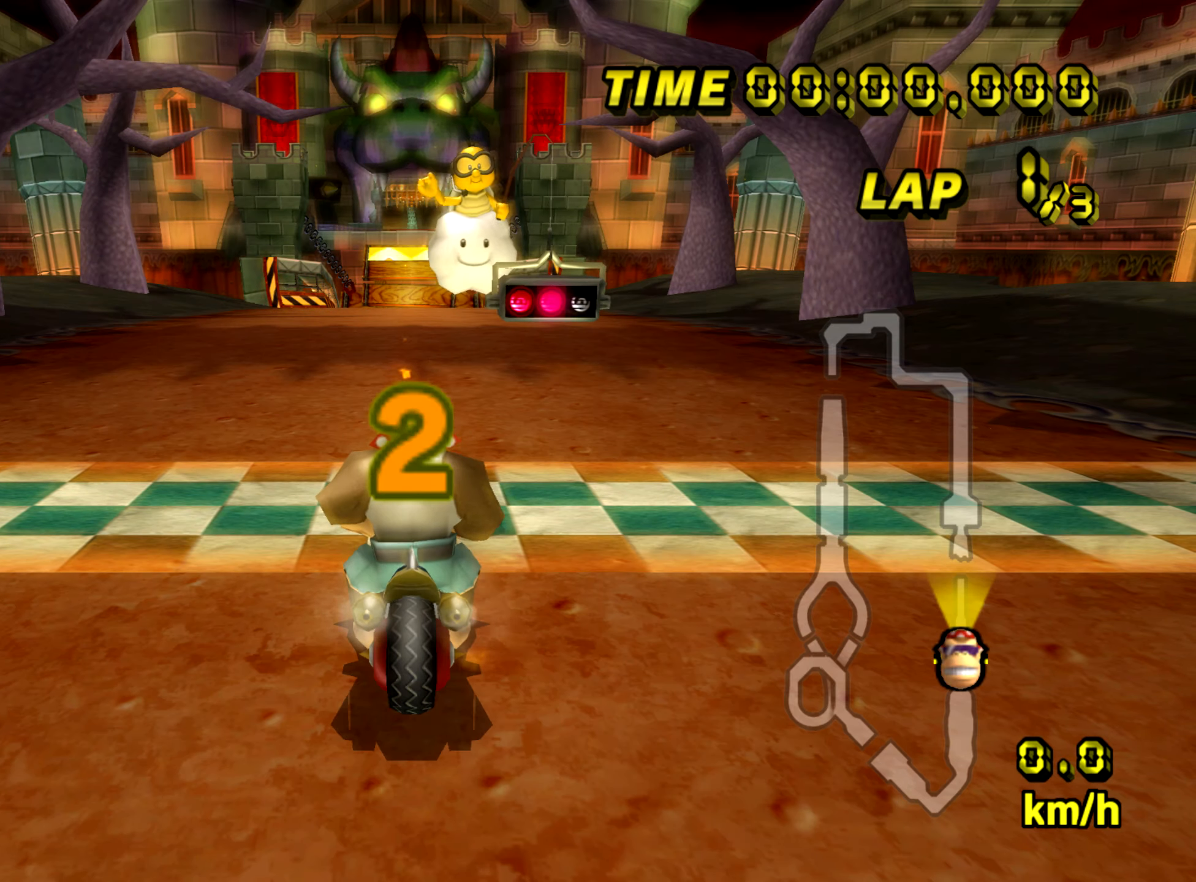
{"buttons": ["A"], "left_stick": "center", "events": [[33, "A", "down"]]}
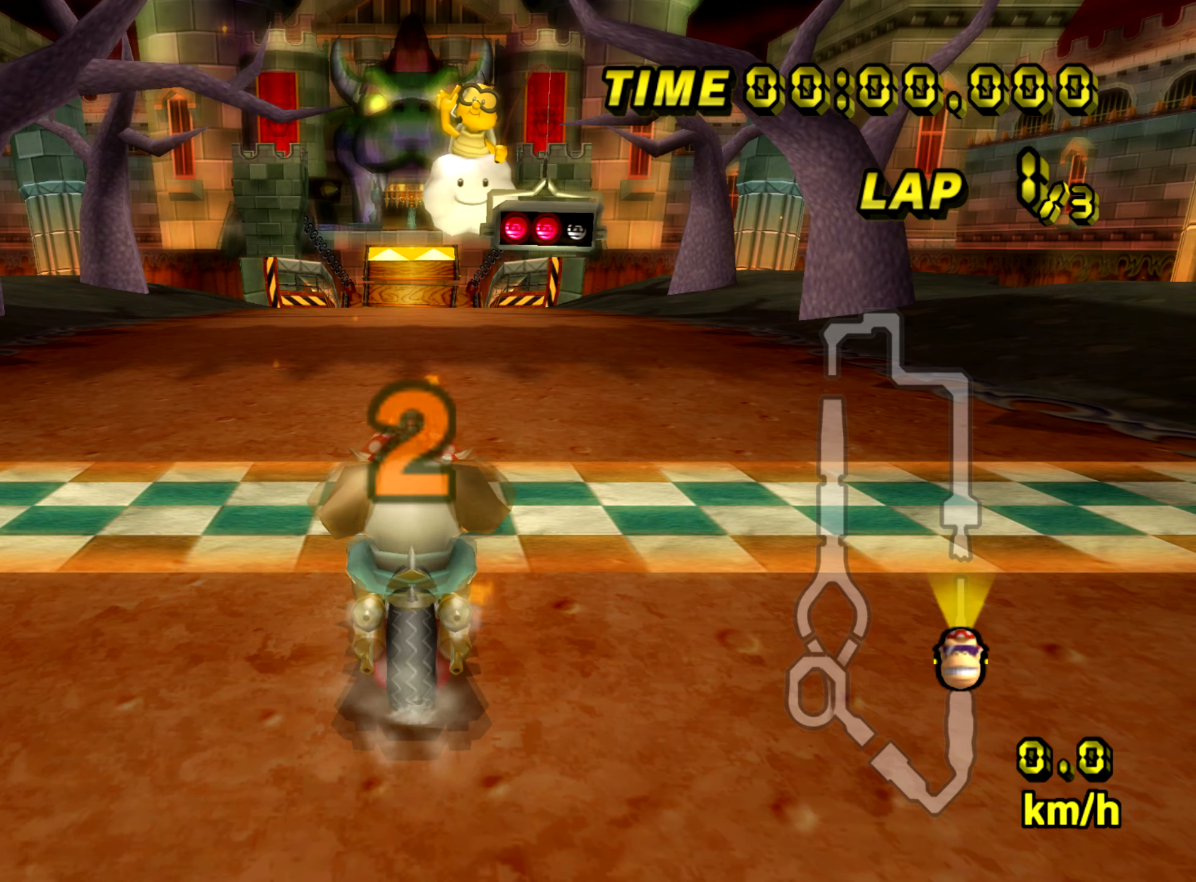
{"buttons": ["A"], "left_stick": "center", "events": []}
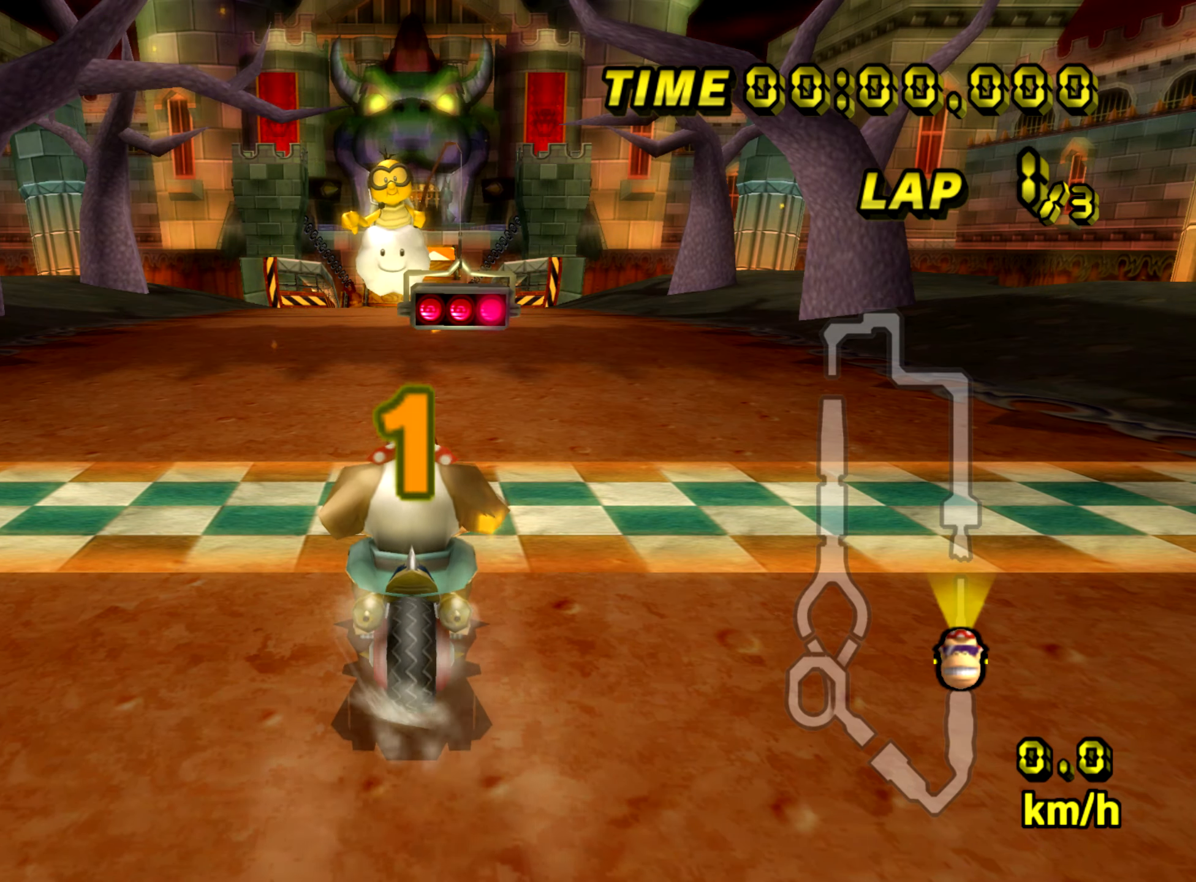
{"buttons": ["A"], "left_stick": "center", "events": []}
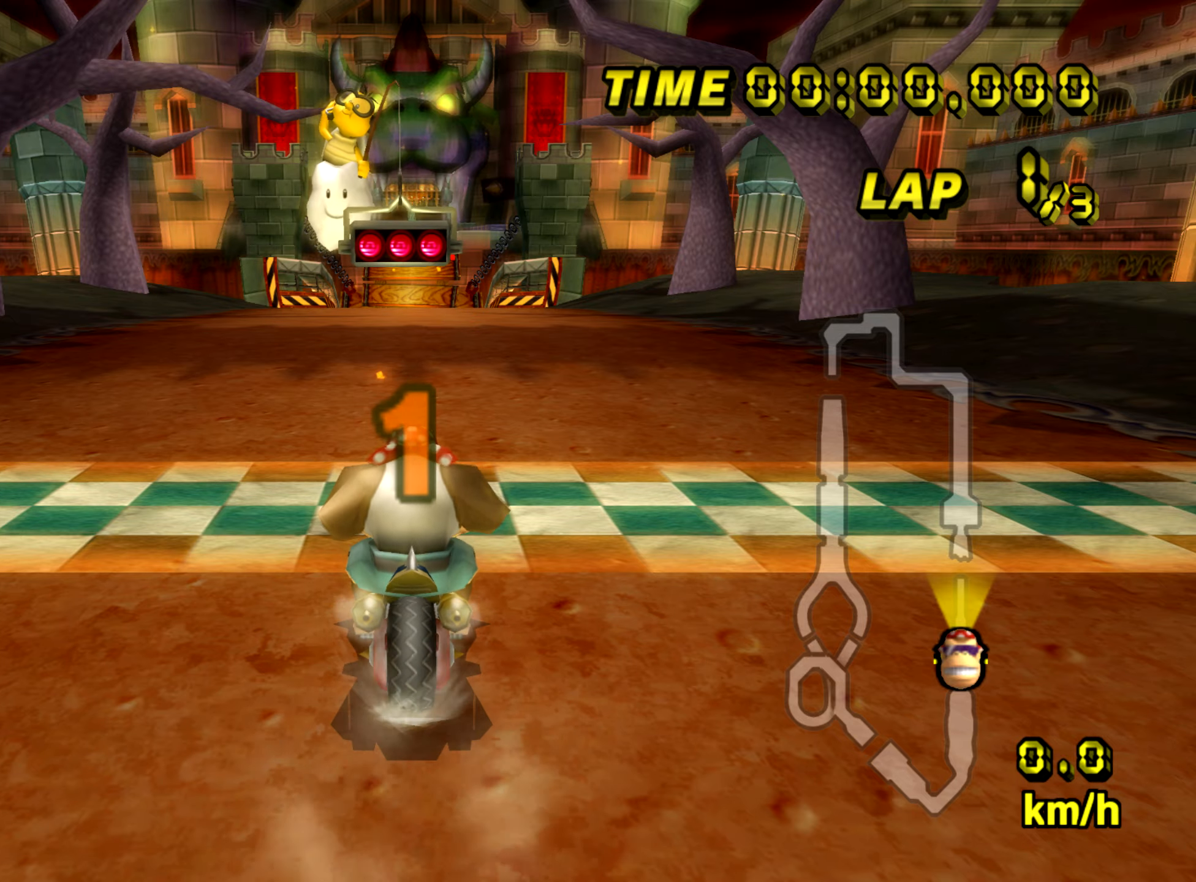
{"buttons": ["A"], "left_stick": "center", "events": []}
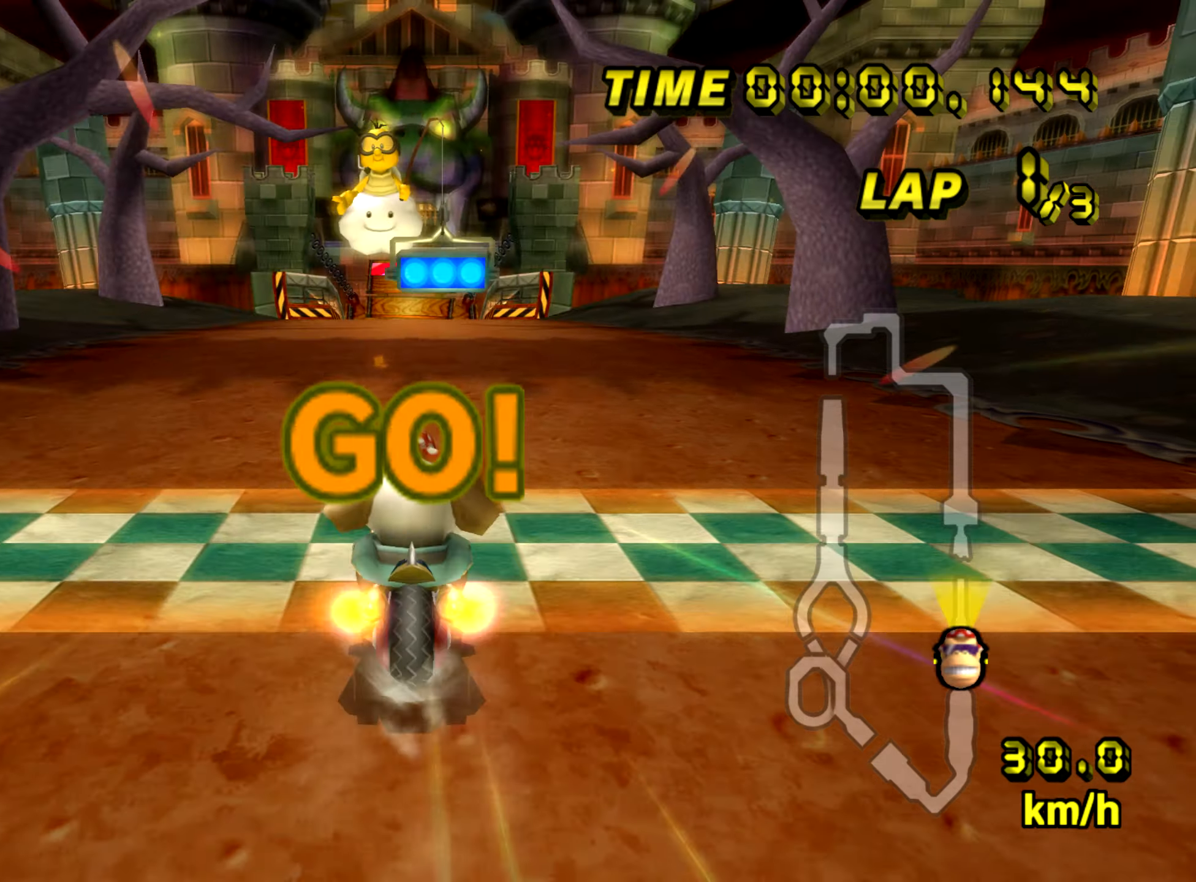
{"buttons": ["A"], "left_stick": "center", "events": []}
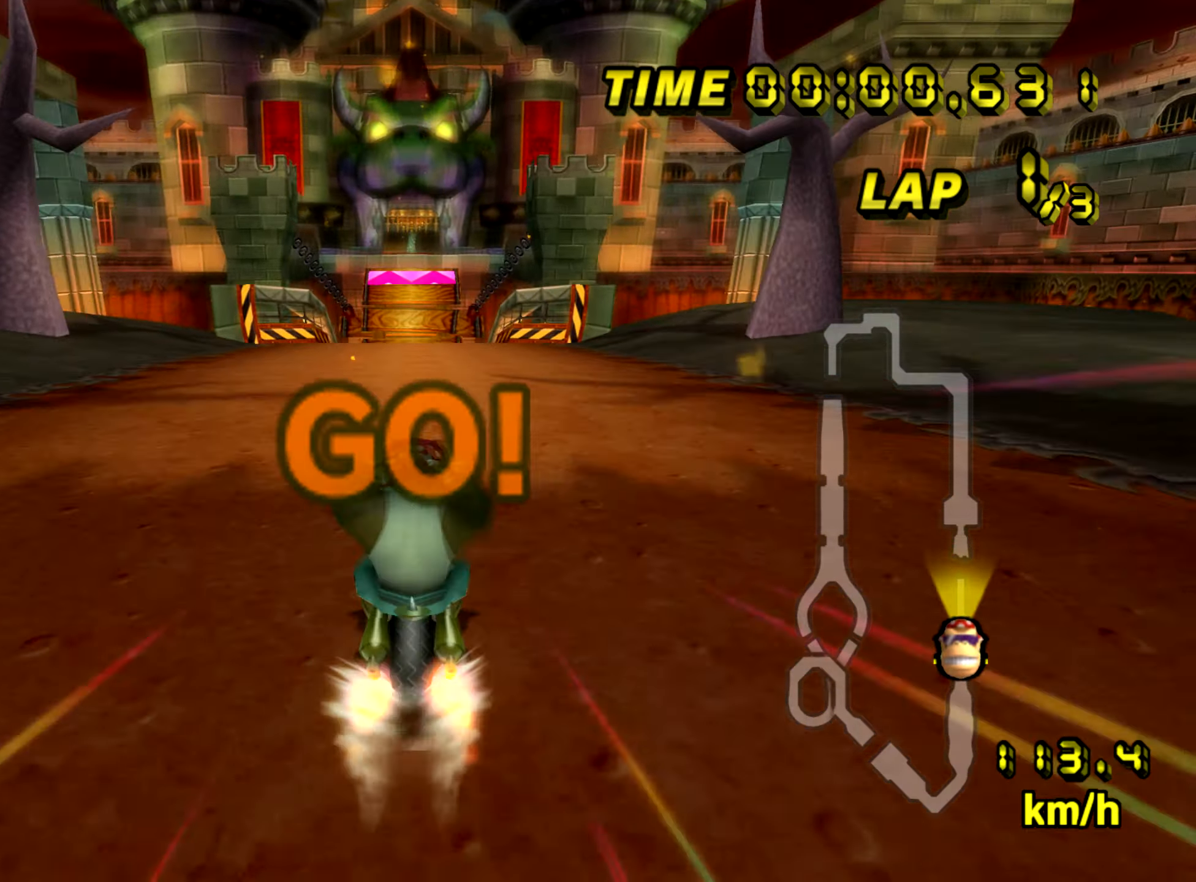
{"buttons": ["A"], "left_stick": "center", "events": [[200, "left_stick", "right"], [417, "left_stick", "center"]]}
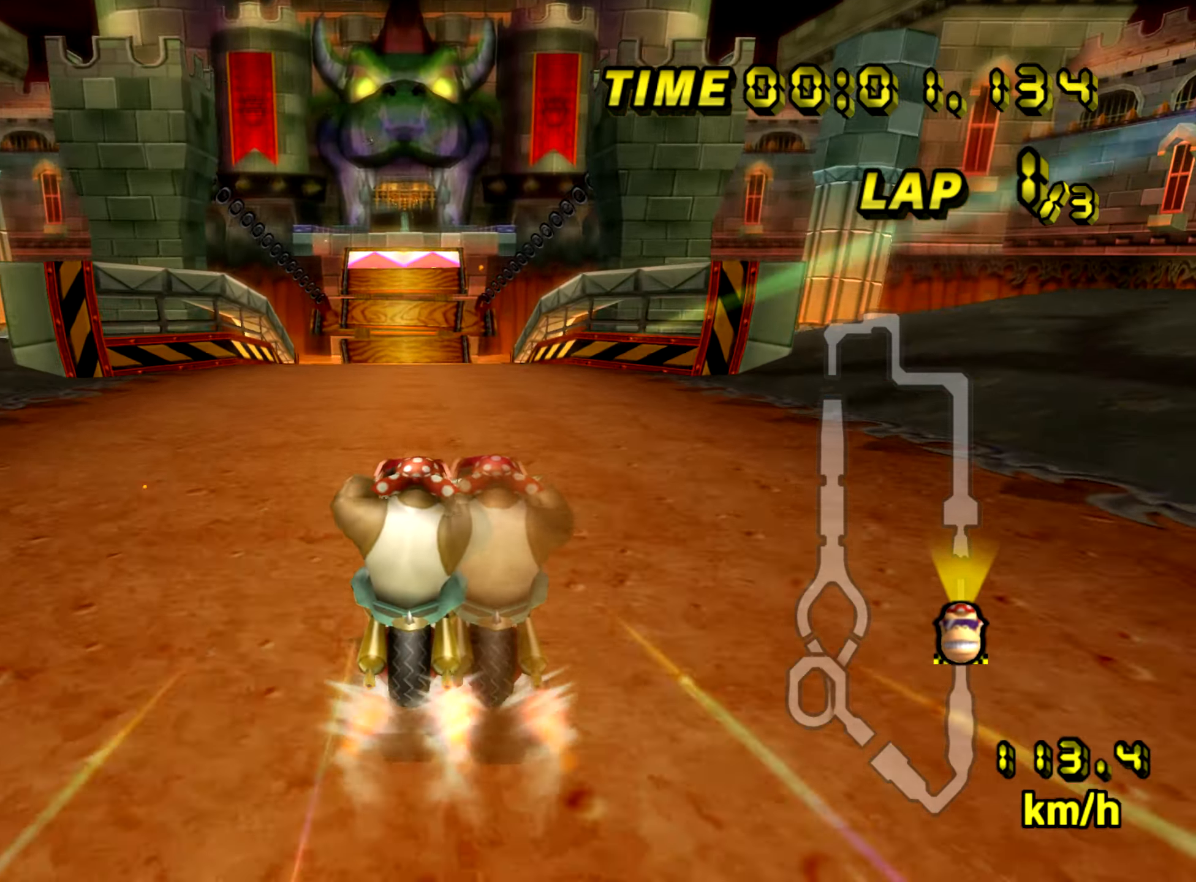
{"buttons": ["A"], "left_stick": "center", "events": []}
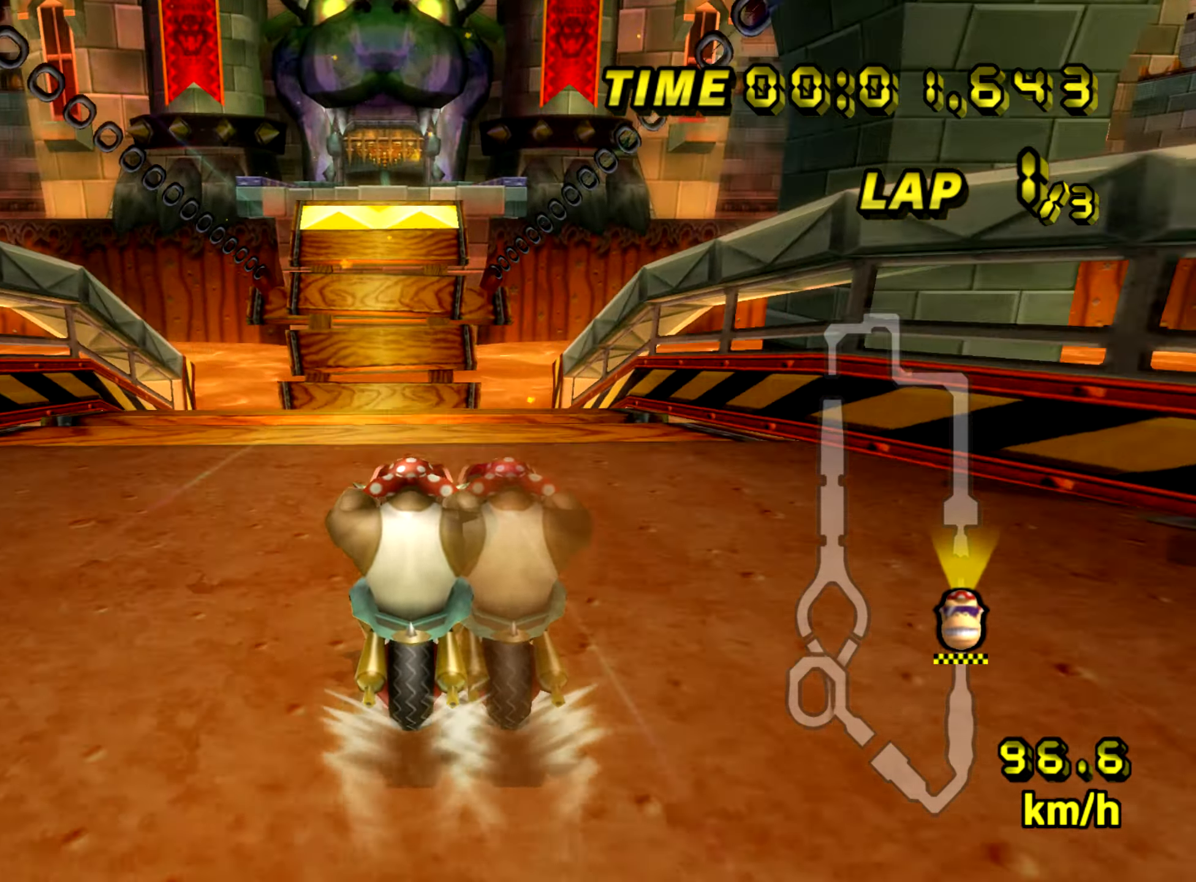
{"buttons": ["A"], "left_stick": "center", "events": []}
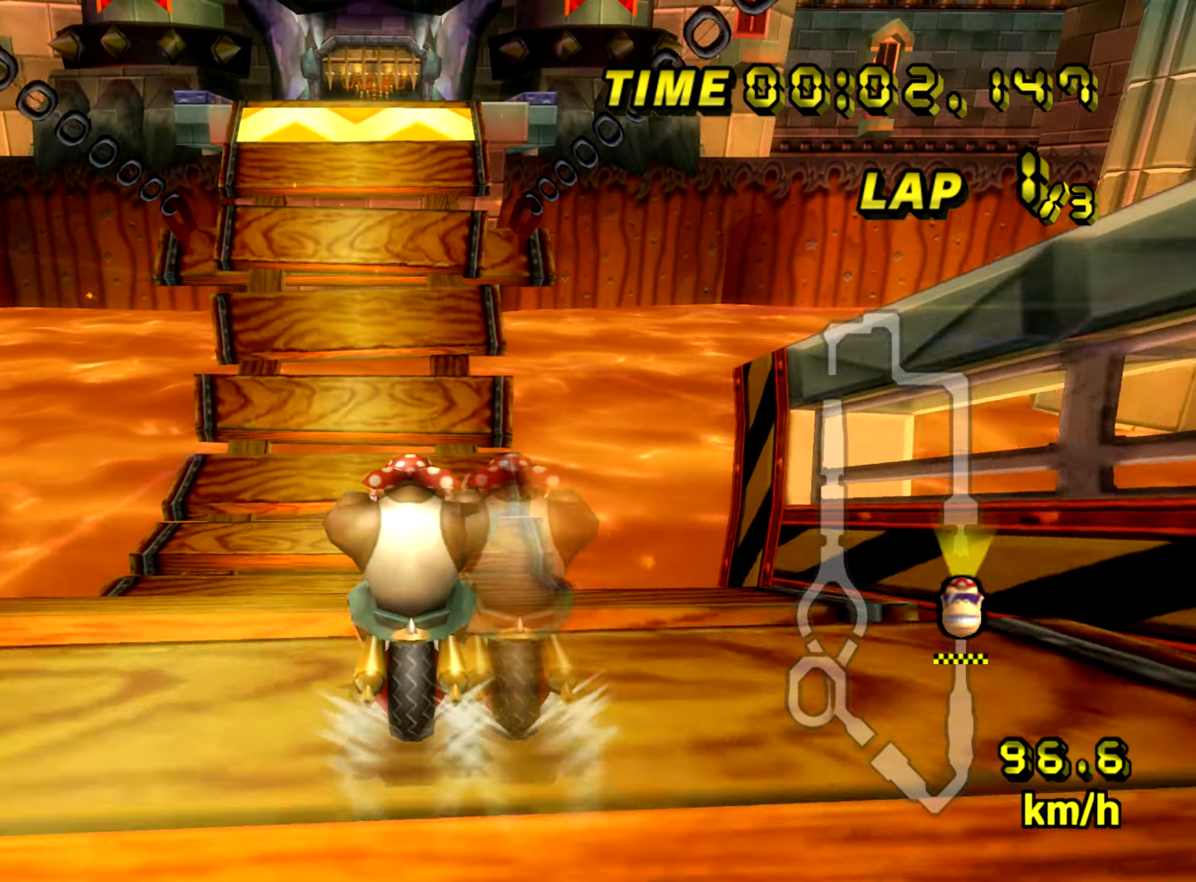
{"buttons": ["A"], "left_stick": "left", "events": [[417, "left_stick", "left"]]}
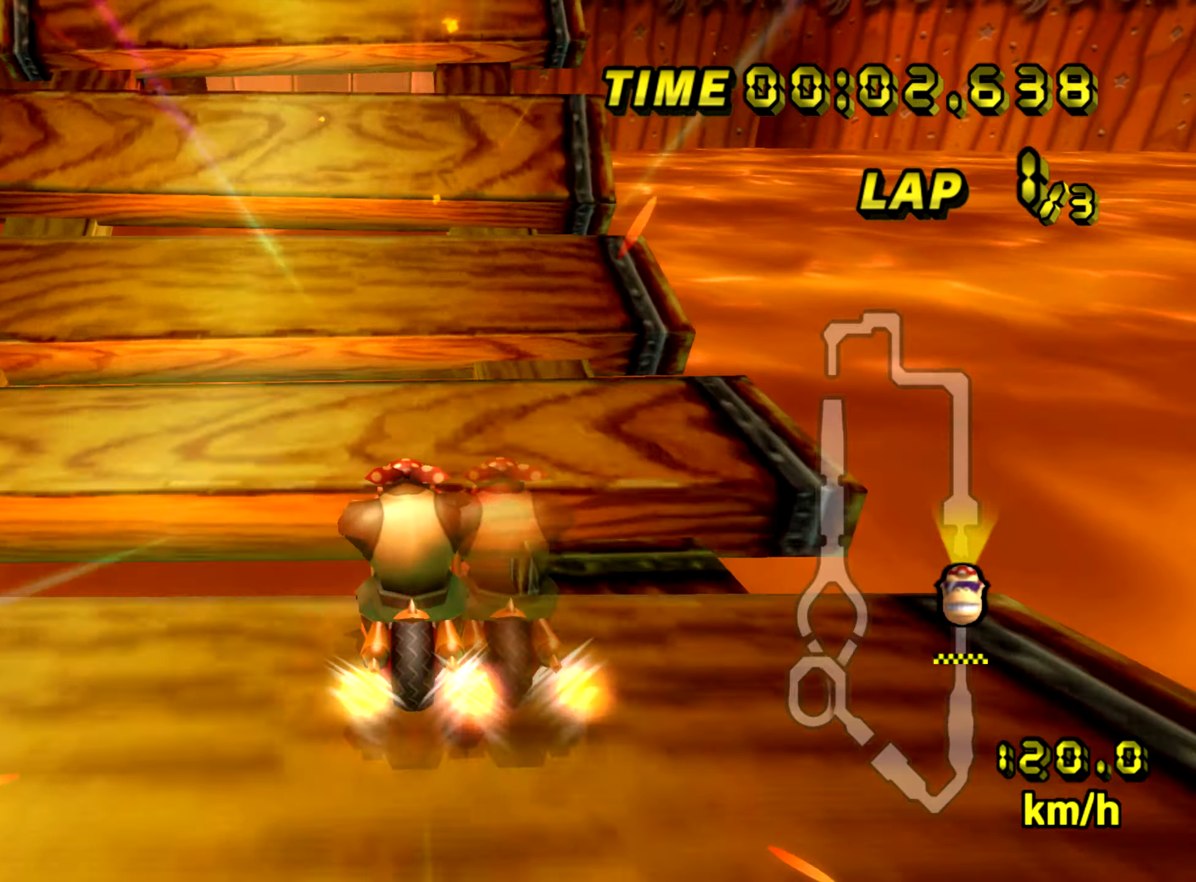
{"buttons": ["A", "R1"], "left_stick": "center", "events": [[183, "left_stick", "center"], [367, "R1", "down"]]}
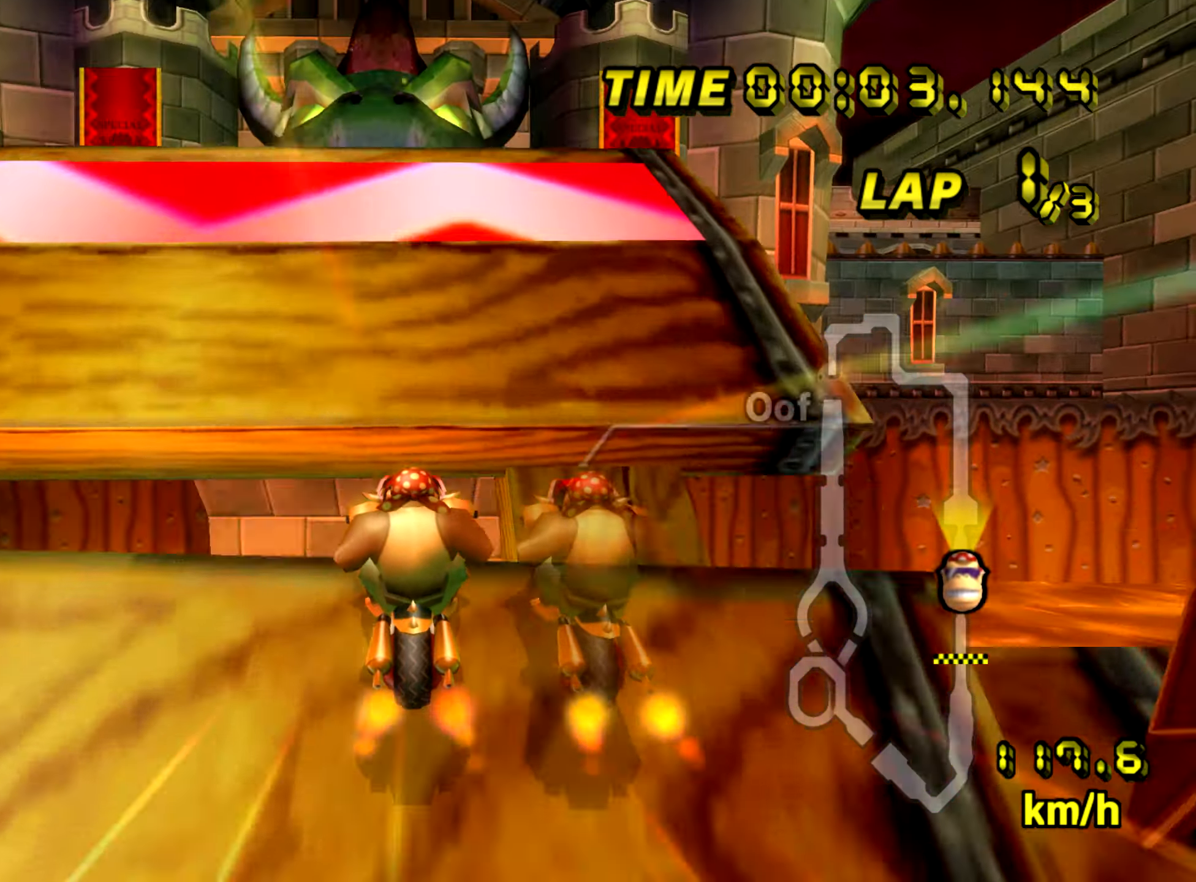
{"buttons": ["A"], "left_stick": "up-left", "events": [[117, "left_stick", "left"], [134, "DPAD_LEFT", "down"], [184, "DPAD_LEFT", "up"], [467, "R1", "up"], [467, "left_stick", "up-left"]]}
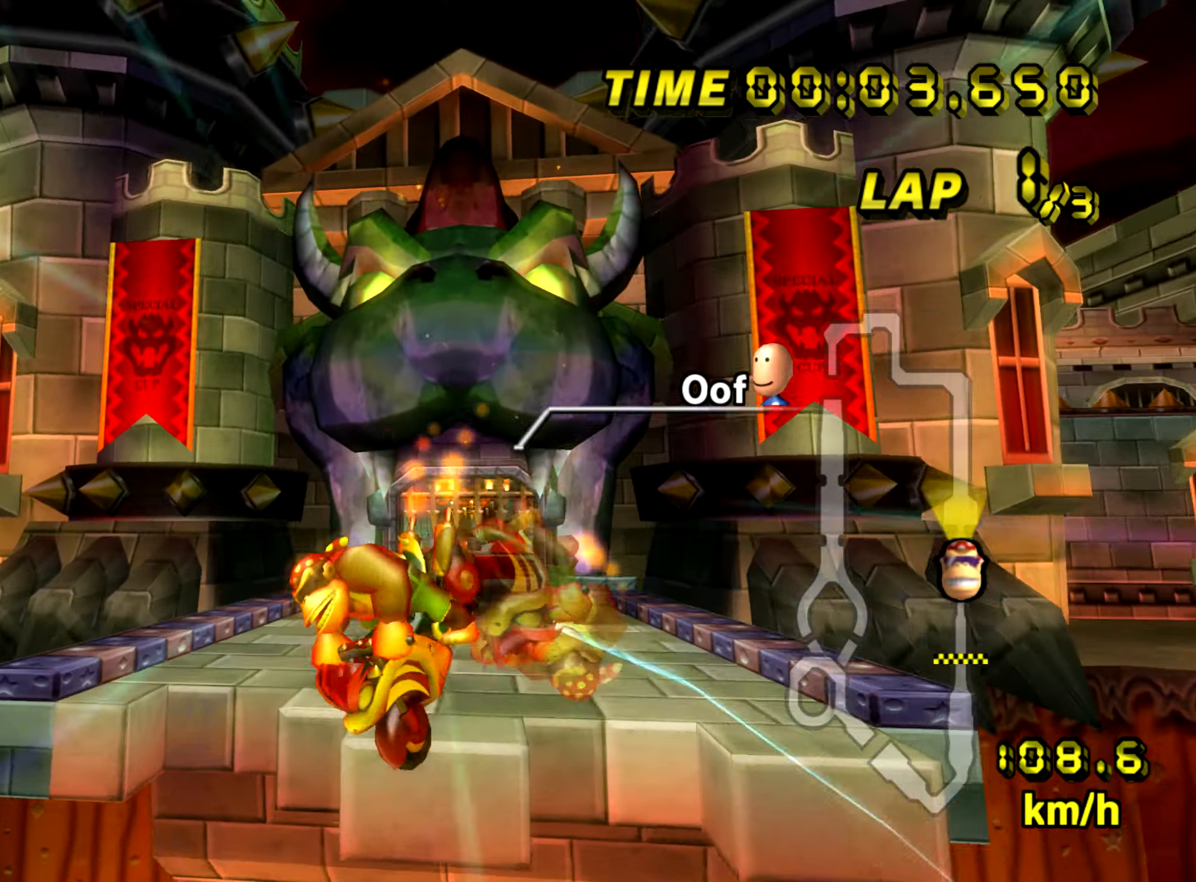
{"buttons": ["A"], "left_stick": "up", "events": [[16, "left_stick", "up"]]}
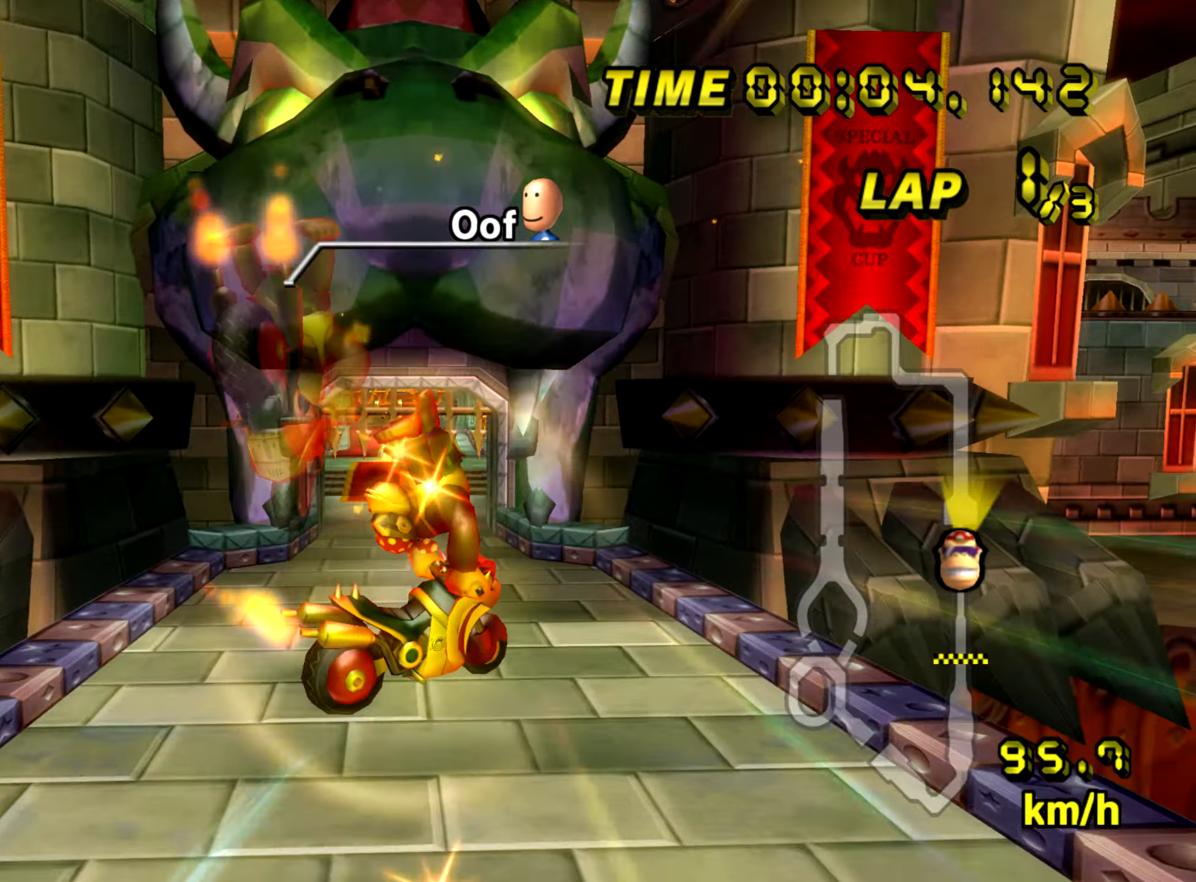
{"buttons": ["A"], "left_stick": "down", "events": [[451, "left_stick", "down"]]}
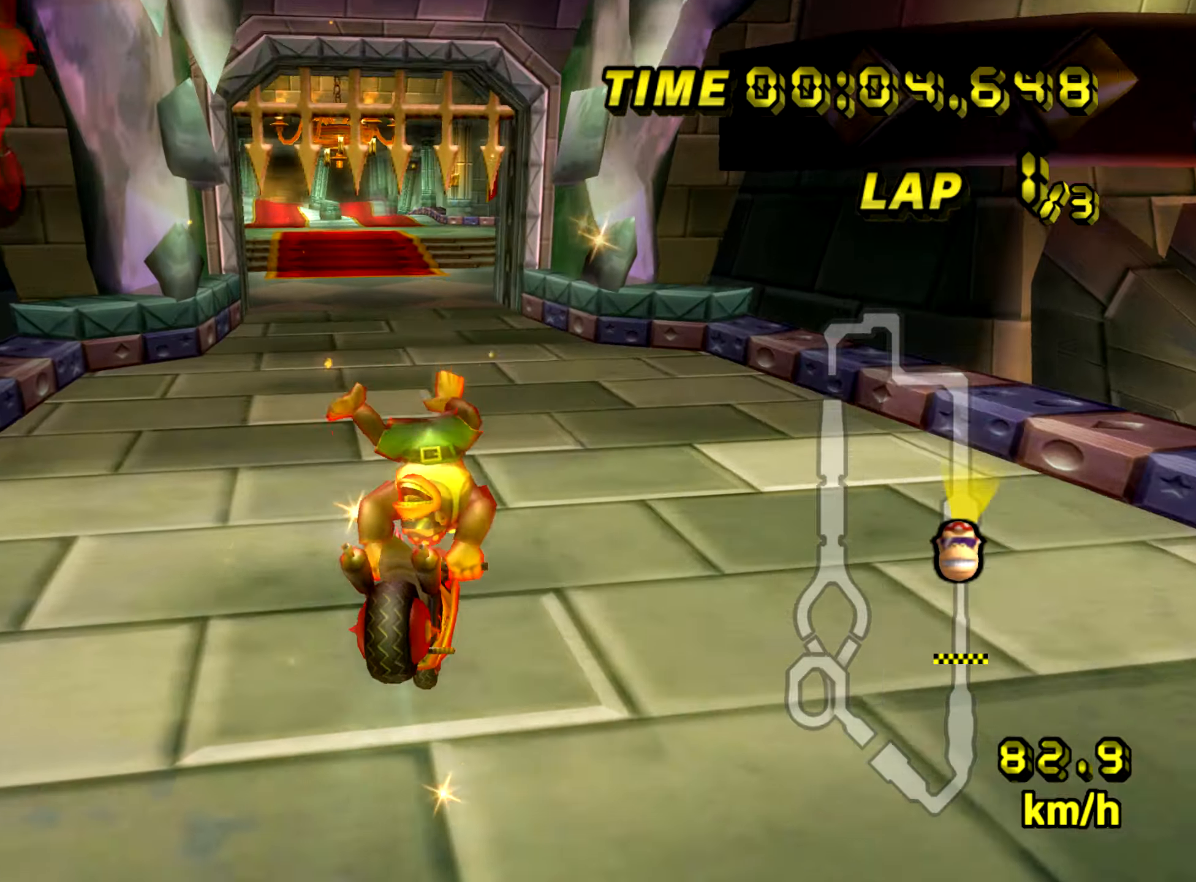
{"buttons": ["A"], "left_stick": "left", "events": [[217, "left_stick", "down-left"], [317, "left_stick", "left"]]}
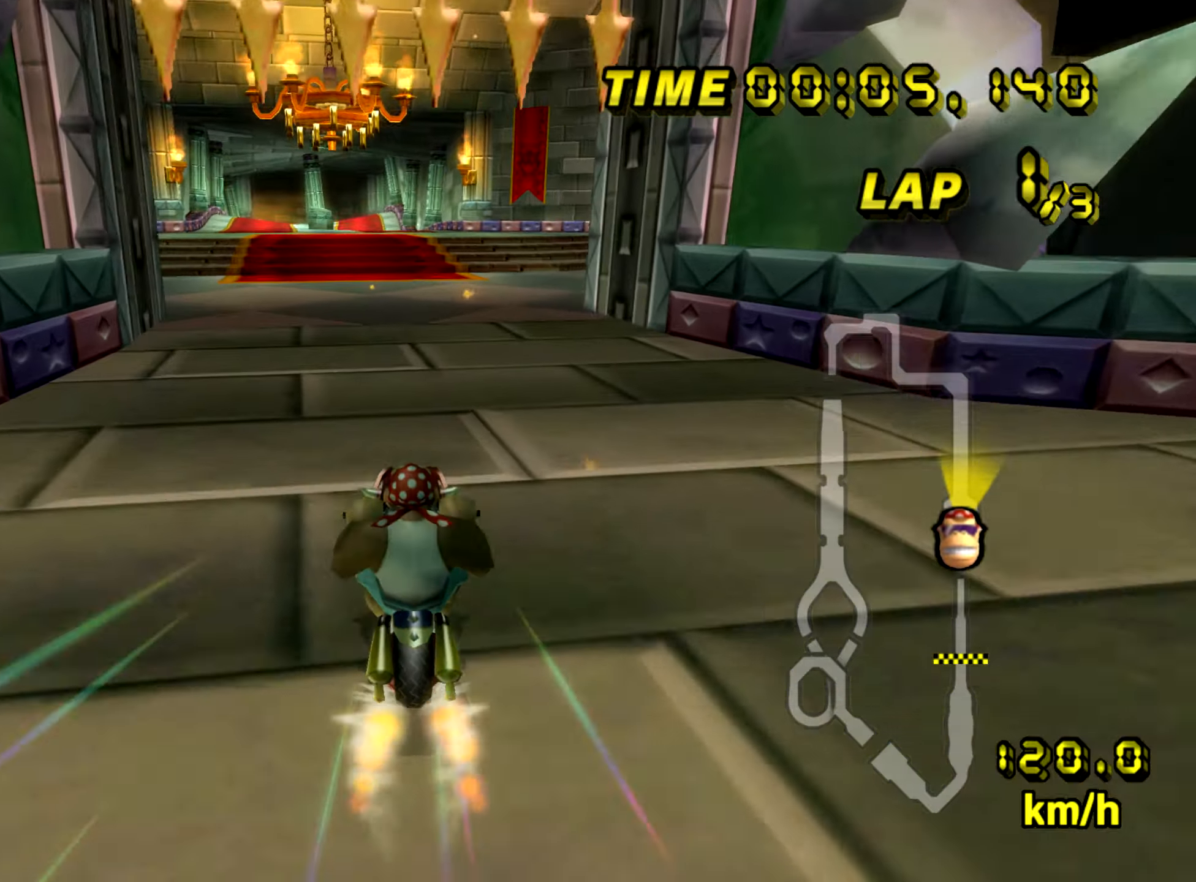
{"buttons": ["A"], "left_stick": "center", "events": [[367, "left_stick", "center"]]}
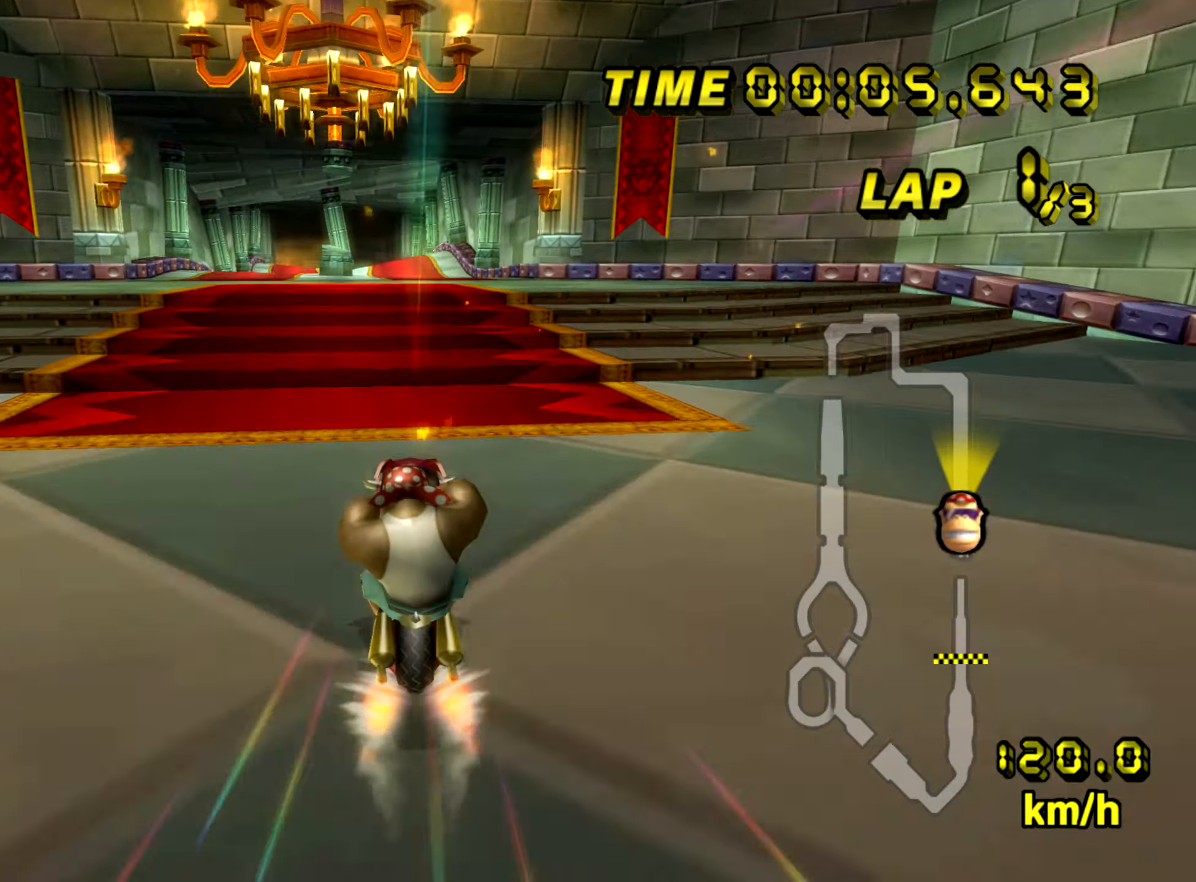
{"buttons": ["A"], "left_stick": "center", "events": [[133, "left_stick", "right"], [200, "left_stick", "center"]]}
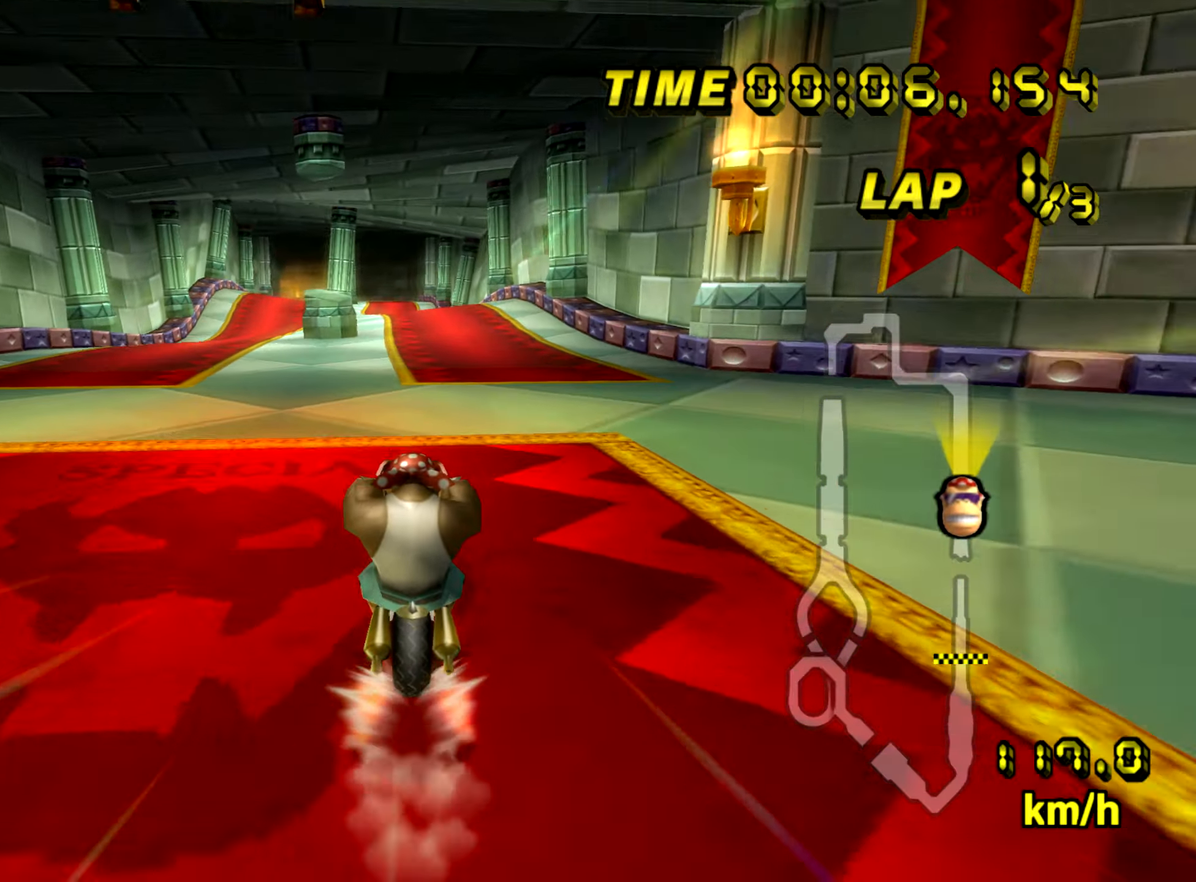
{"buttons": ["A"], "left_stick": "center", "events": []}
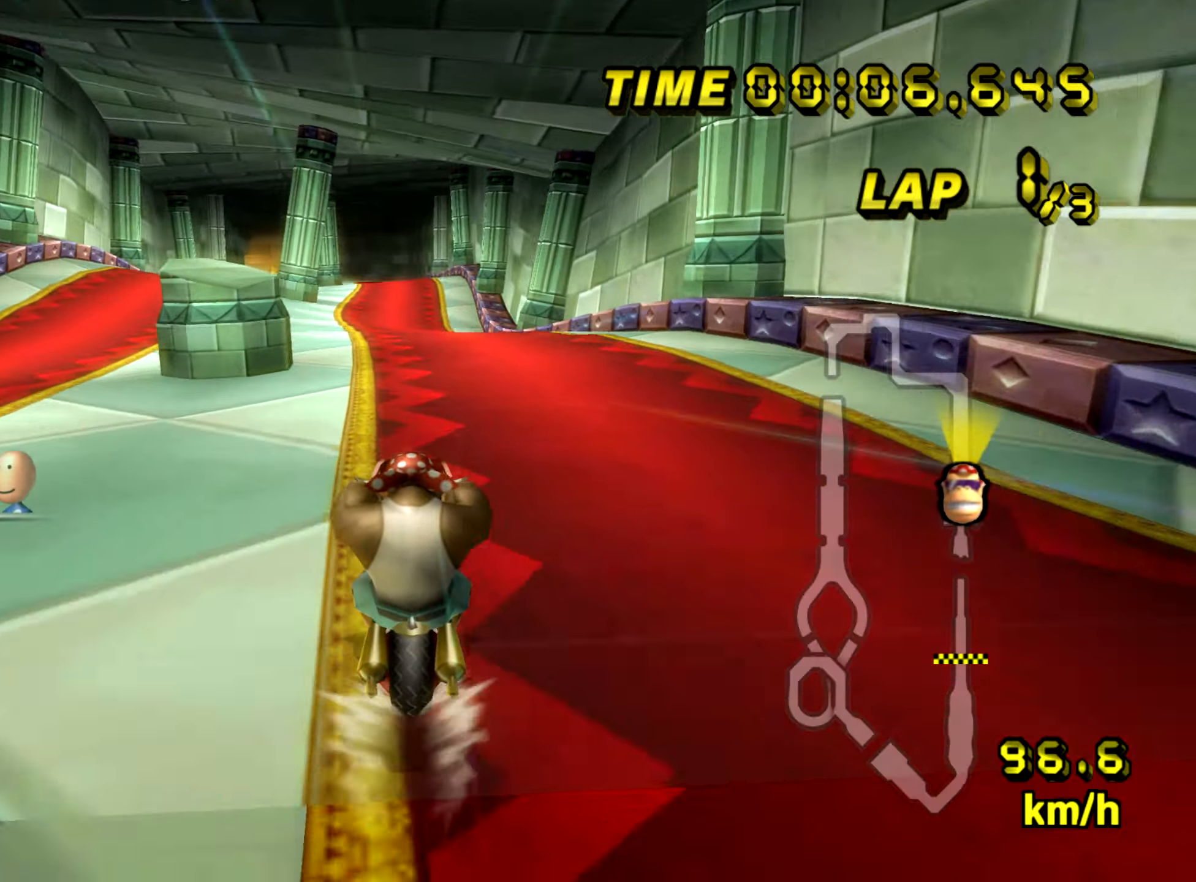
{"buttons": ["A"], "left_stick": "center", "events": [[467, "DPAD_LEFT", "down"], [500, "DPAD_LEFT", "up"]]}
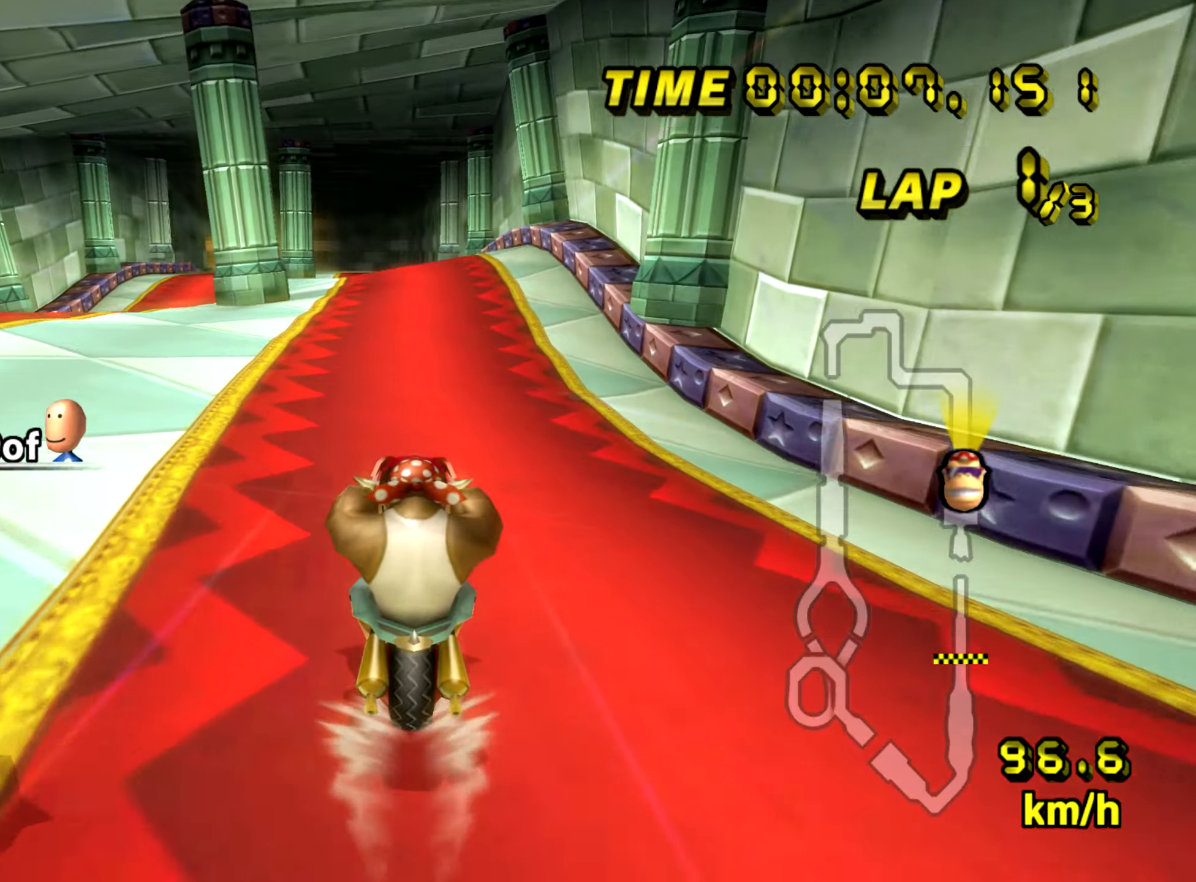
{"buttons": ["A", "R1"], "left_stick": "up-left"}
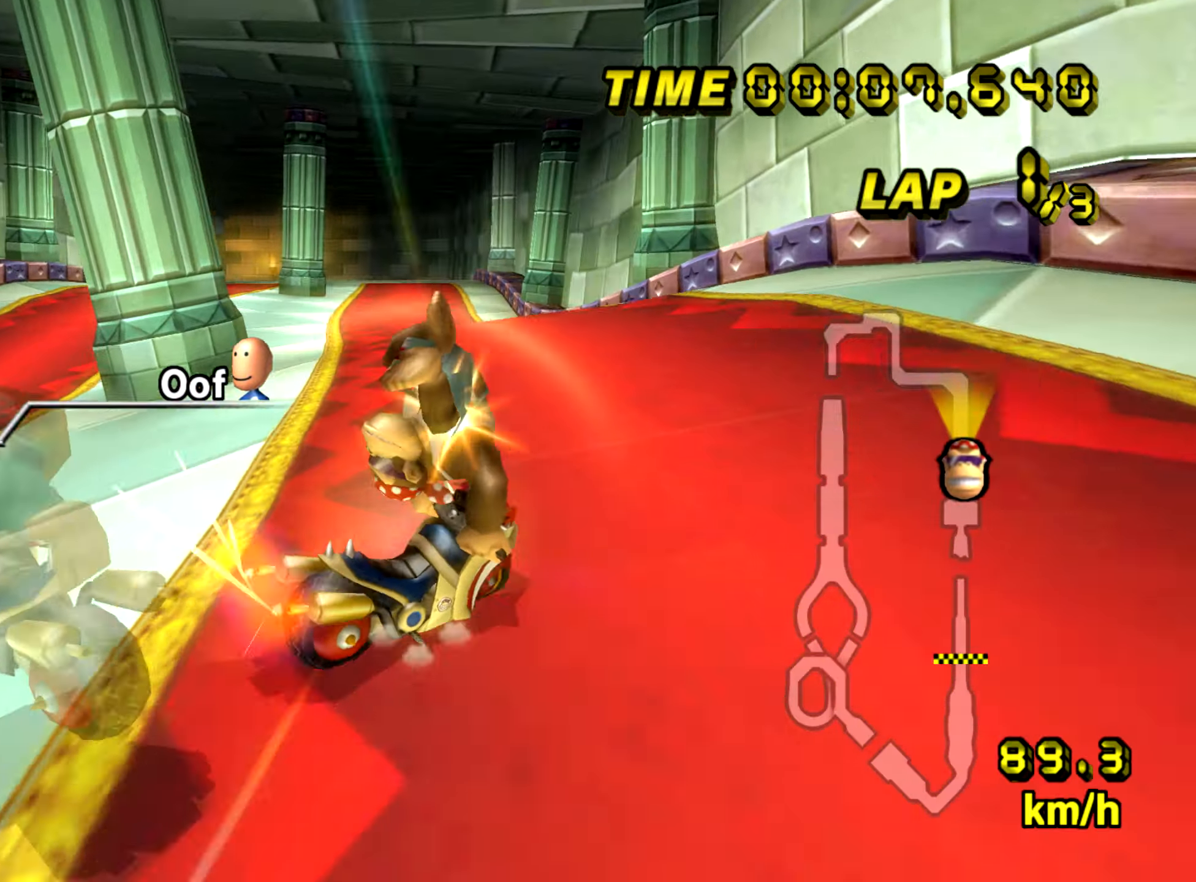
{"buttons": ["A"], "left_stick": "center", "events": [[167, "R1", "up"], [183, "left_stick", "center"]]}
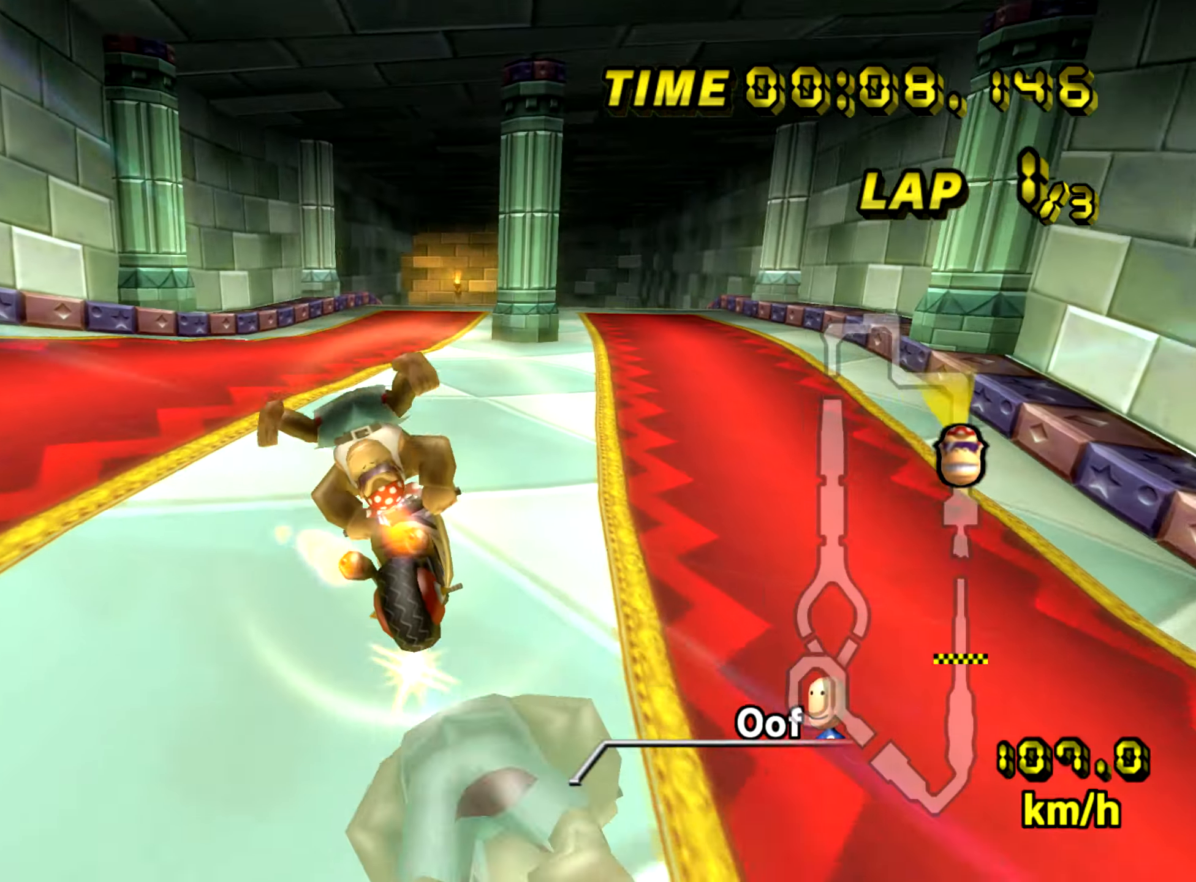
{"buttons": ["A"], "left_stick": "down", "events": [[434, "left_stick", "down"]]}
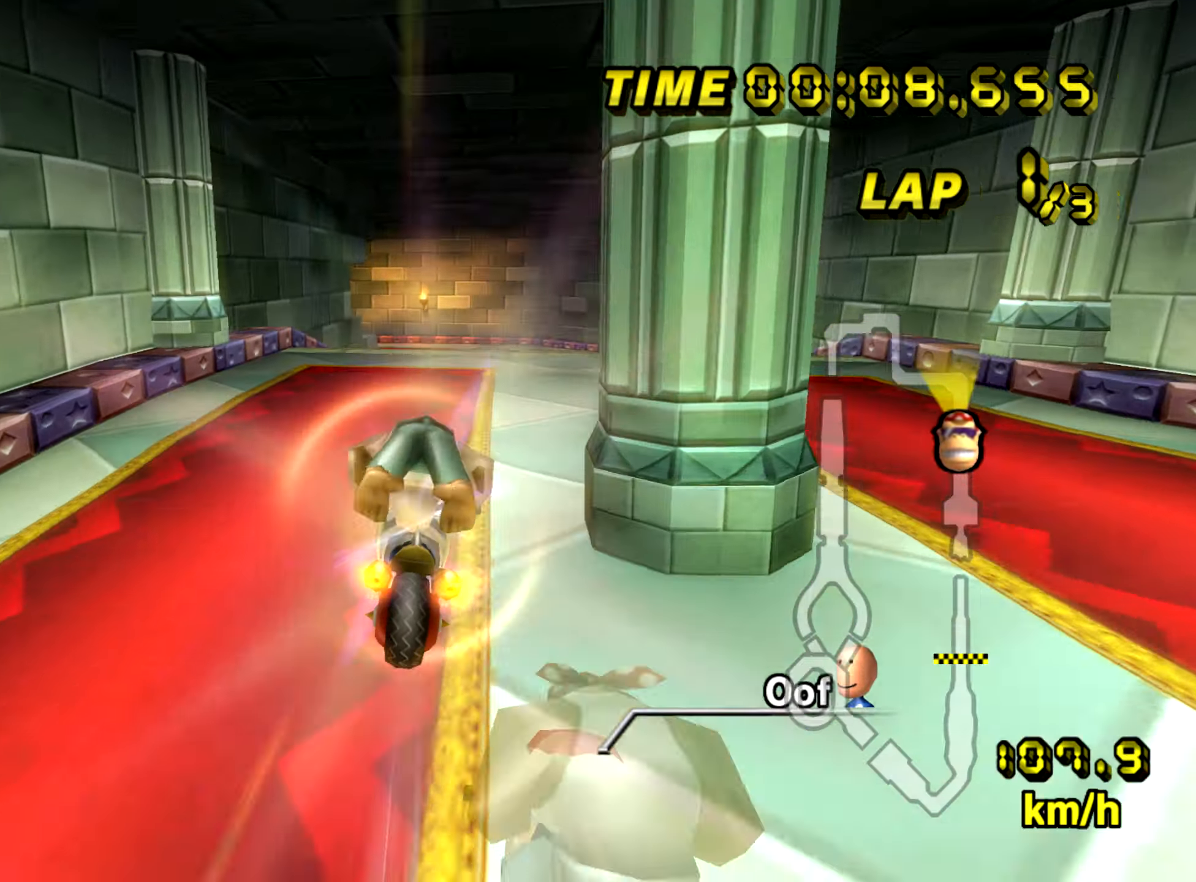
{"buttons": ["A"], "left_stick": "down-left", "events": [[450, "left_stick", "down-left"]]}
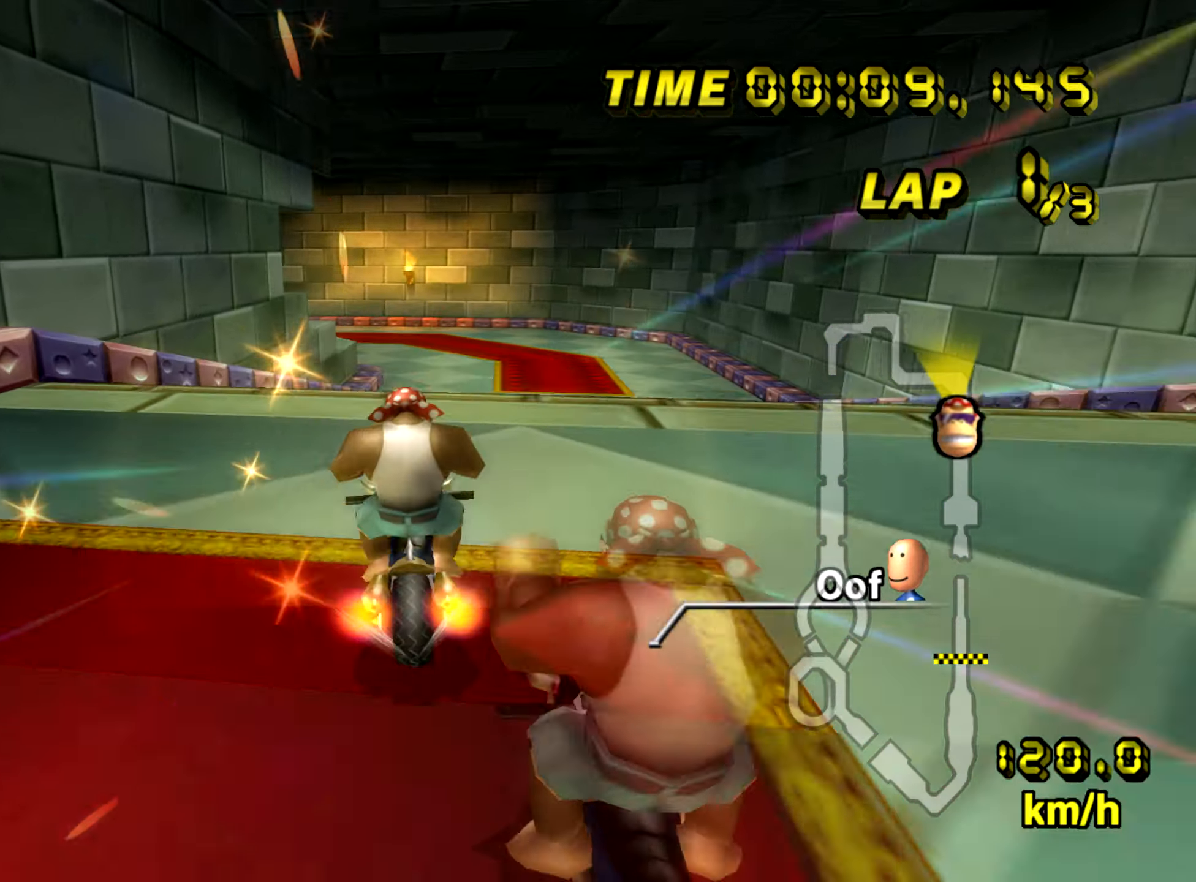
{"buttons": ["A"], "left_stick": "center", "events": [[50, "left_stick", "left"], [167, "left_stick", "center"]]}
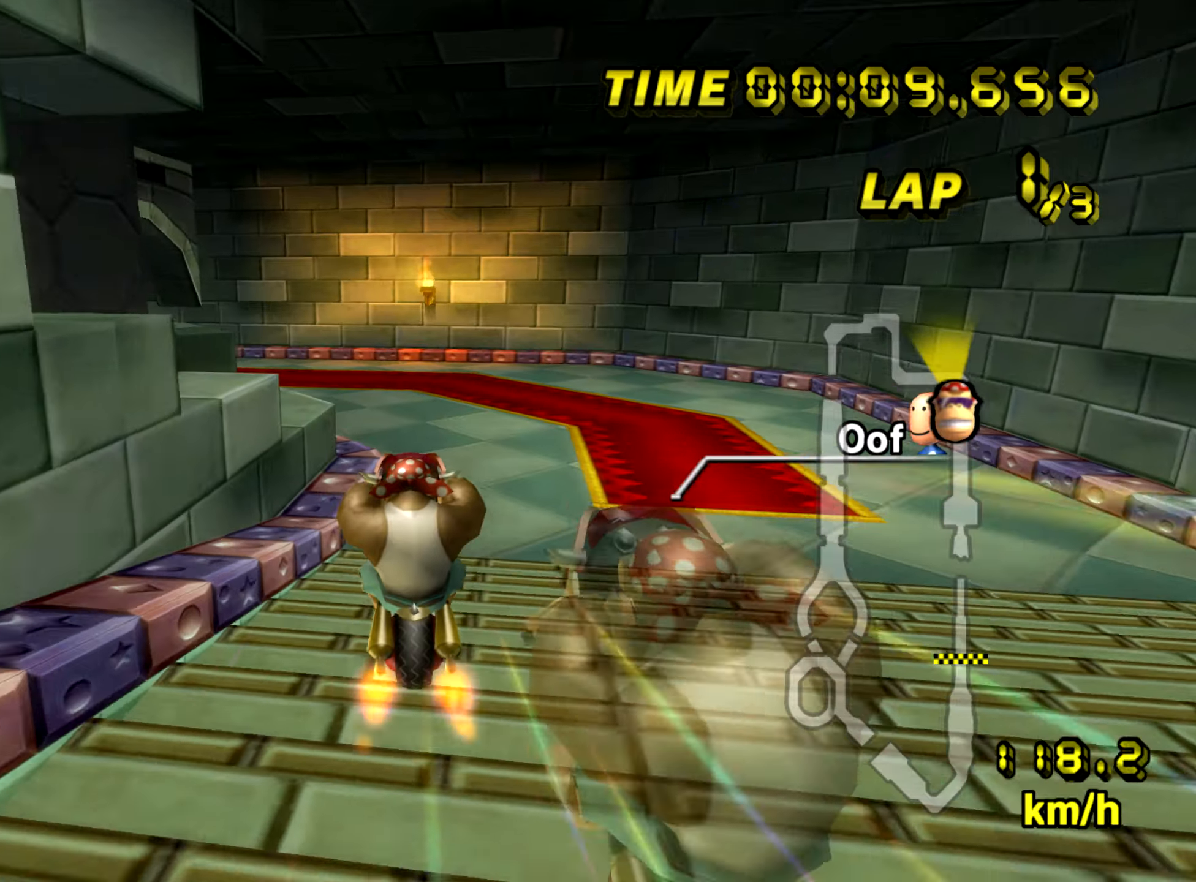
{"buttons": ["A", "R1"], "left_stick": "up-left", "events": [[134, "R1", "down"], [217, "left_stick", "up-left"]]}
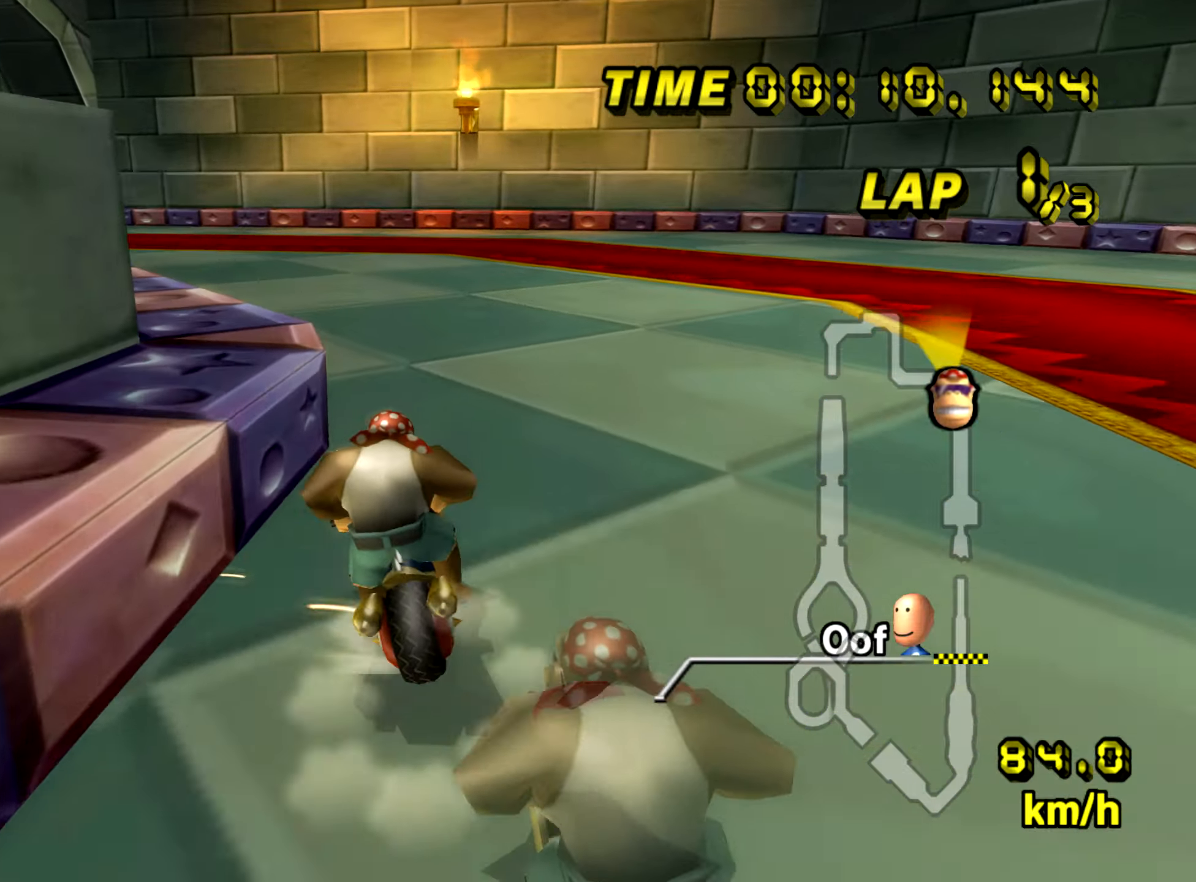
{"buttons": ["A", "R1"], "left_stick": "up-left", "events": [[100, "left_stick", "left"], [450, "left_stick", "up-left"]]}
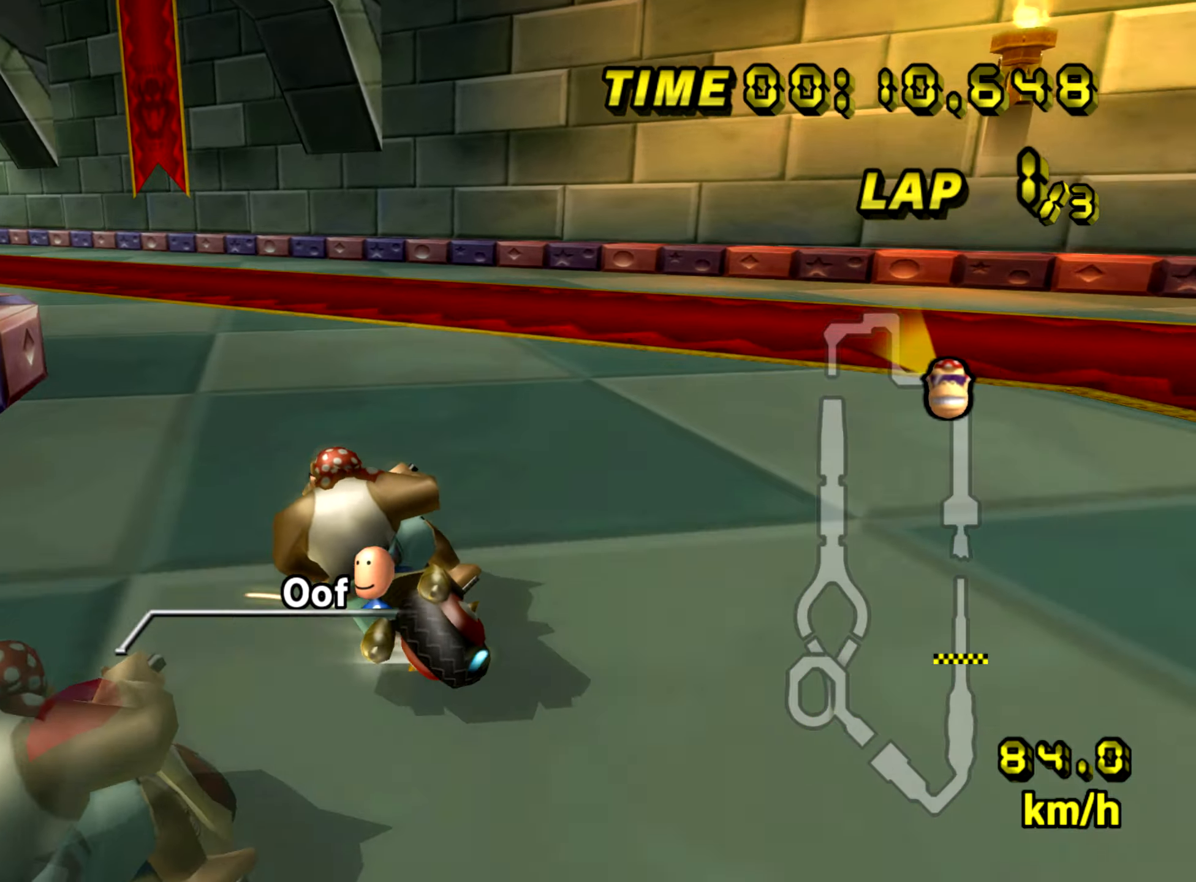
{"buttons": ["A"], "left_stick": "right", "events": [[267, "R1", "up"], [284, "left_stick", "right"]]}
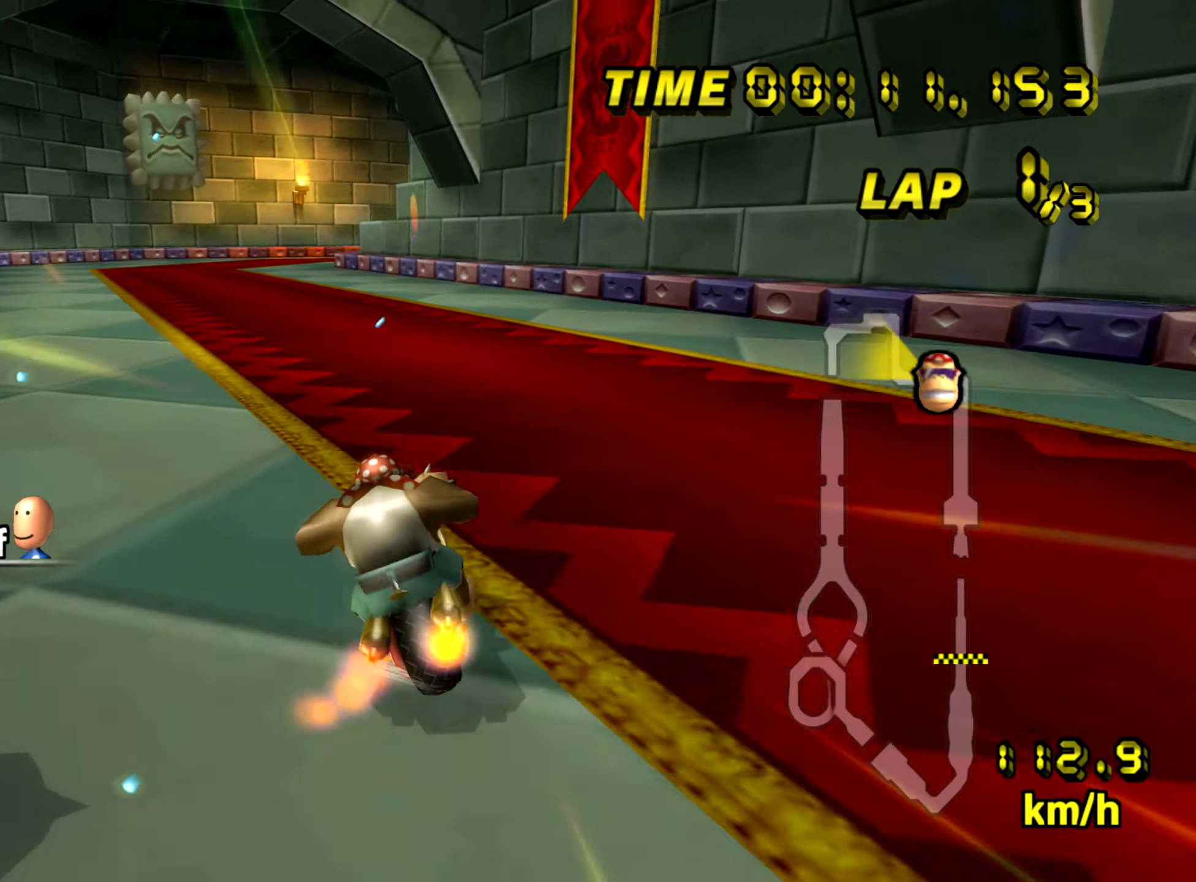
{"buttons": ["A"], "left_stick": "center", "events": [[150, "left_stick", "left"], [217, "left_stick", "center"]]}